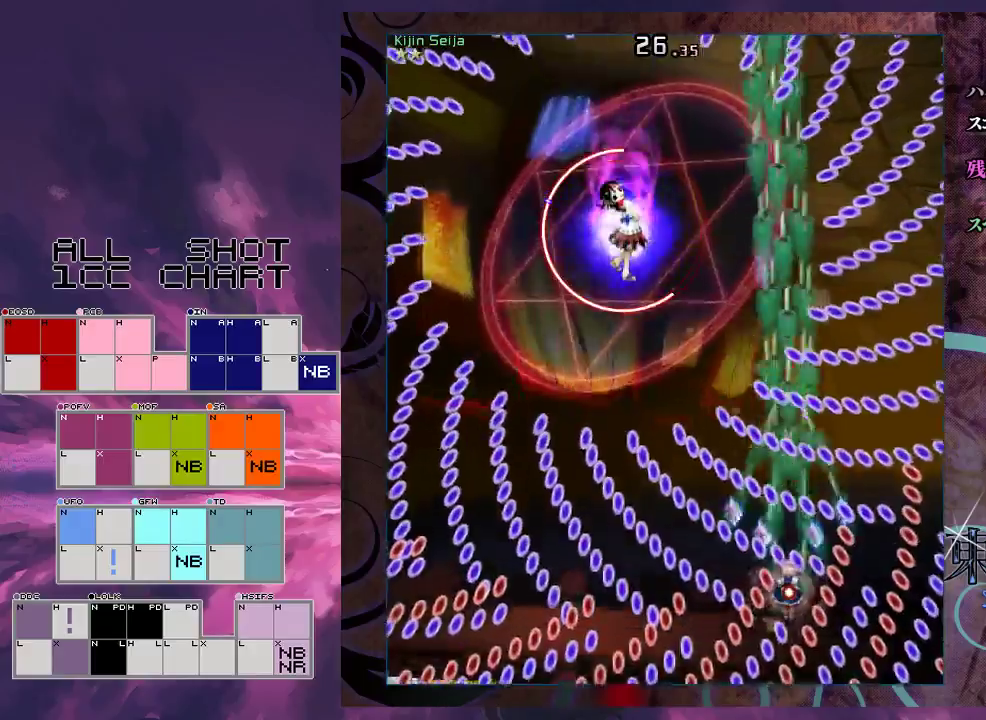
Gameplay with a controller (Xbox layout); each line is a JSON object with the inputs held at the frame after it (dt_ms = milliseconds from this image to that frame). "events" lists button and stick changes between this image and that frame as [ms after this image, input, new state], when the widget could be followed in between. Not read: L3 R3 right_stick.
{"dt_ms": 500, "buttons": ["X", "L1"], "left_stick": "center", "events": []}
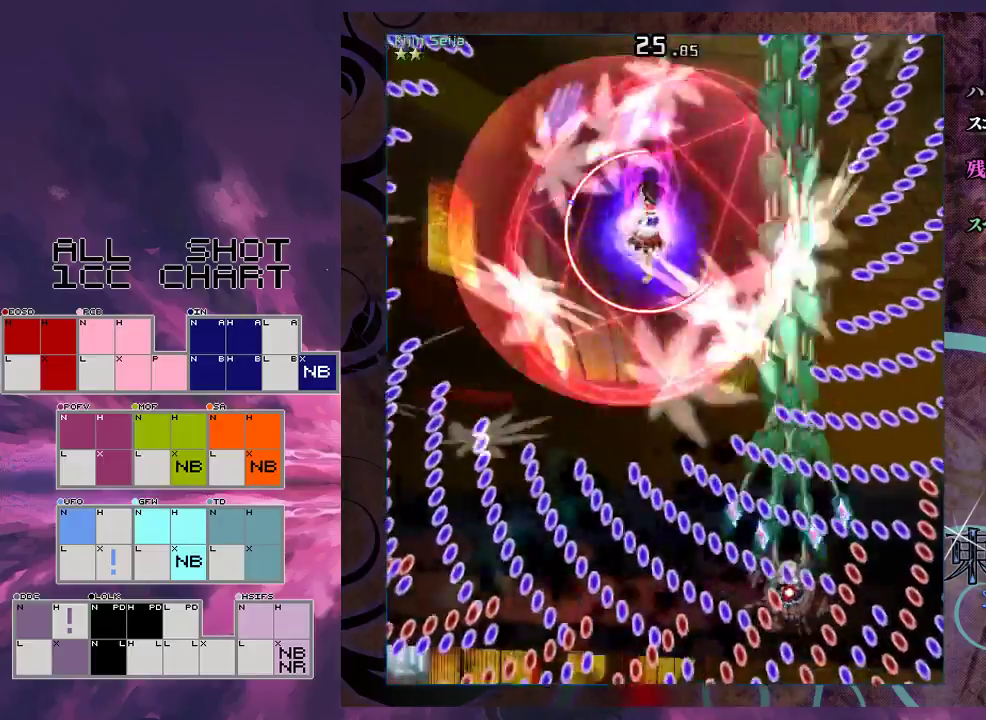
{"dt_ms": 500, "buttons": ["X", "L1"], "left_stick": "left", "events": [[100, "left_stick", "left"]]}
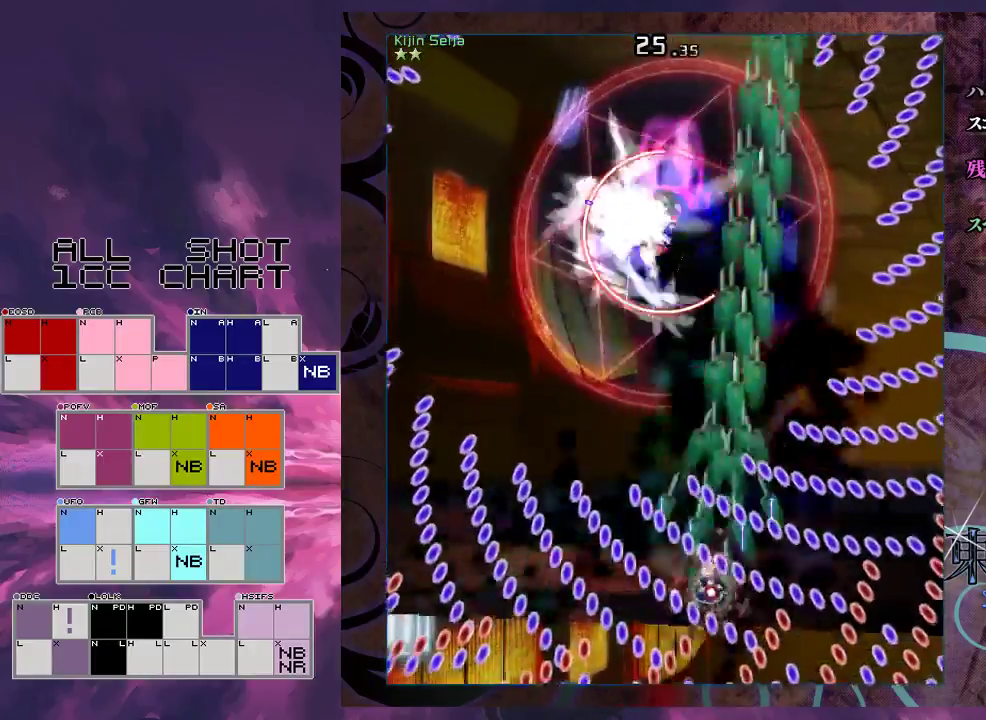
{"dt_ms": 500, "buttons": ["X", "L1"], "left_stick": "center", "events": [[67, "left_stick", "center"], [233, "left_stick", "up-left"], [433, "left_stick", "center"]]}
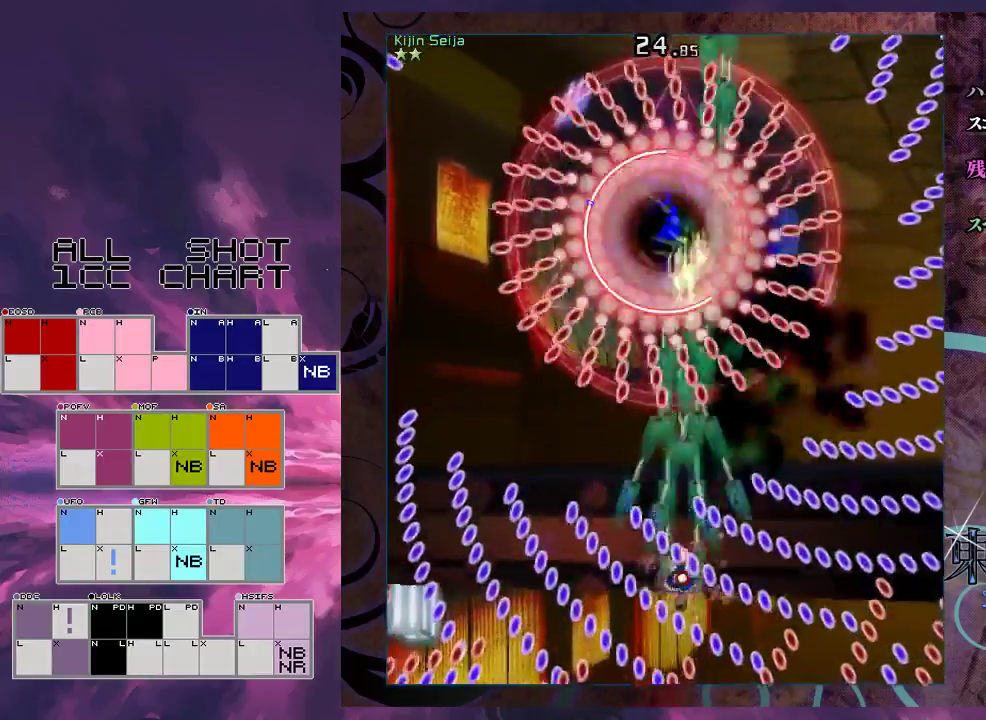
{"dt_ms": 700, "buttons": ["X", "L1"], "left_stick": "right", "events": [[33, "left_stick", "left"], [367, "left_stick", "up-left"], [467, "left_stick", "up"], [633, "left_stick", "up-right"], [700, "left_stick", "right"]]}
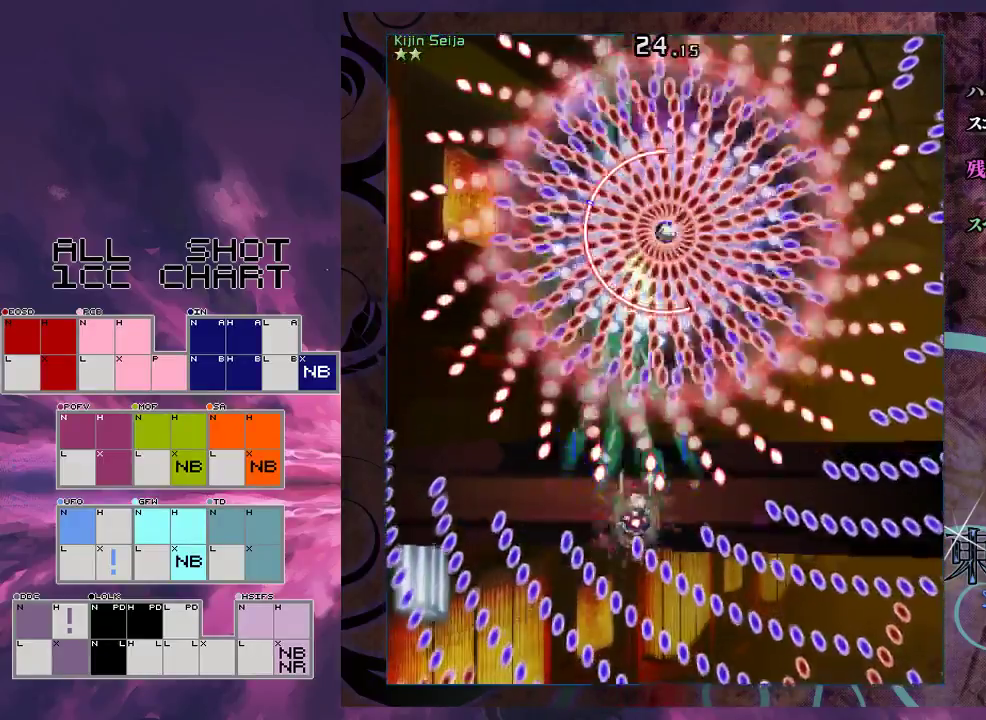
{"dt_ms": 100, "buttons": ["X"], "left_stick": "down-right", "events": [[67, "L1", "up"], [100, "left_stick", "down-right"]]}
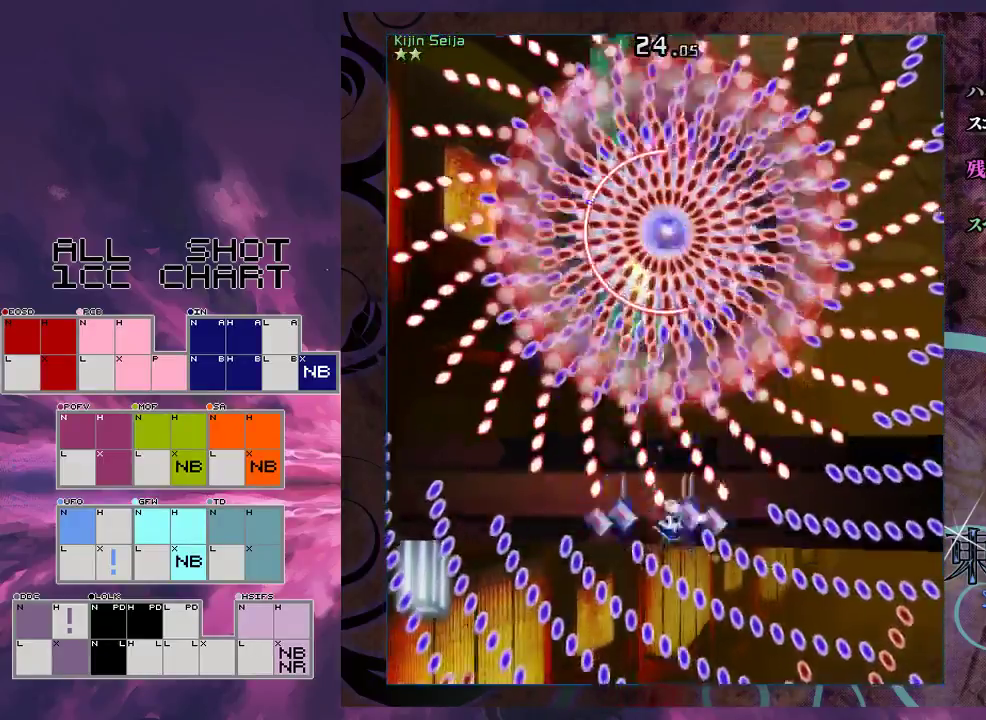
{"dt_ms": 100, "buttons": ["X", "L1"], "left_stick": "down-right", "events": [[67, "L1", "down"]]}